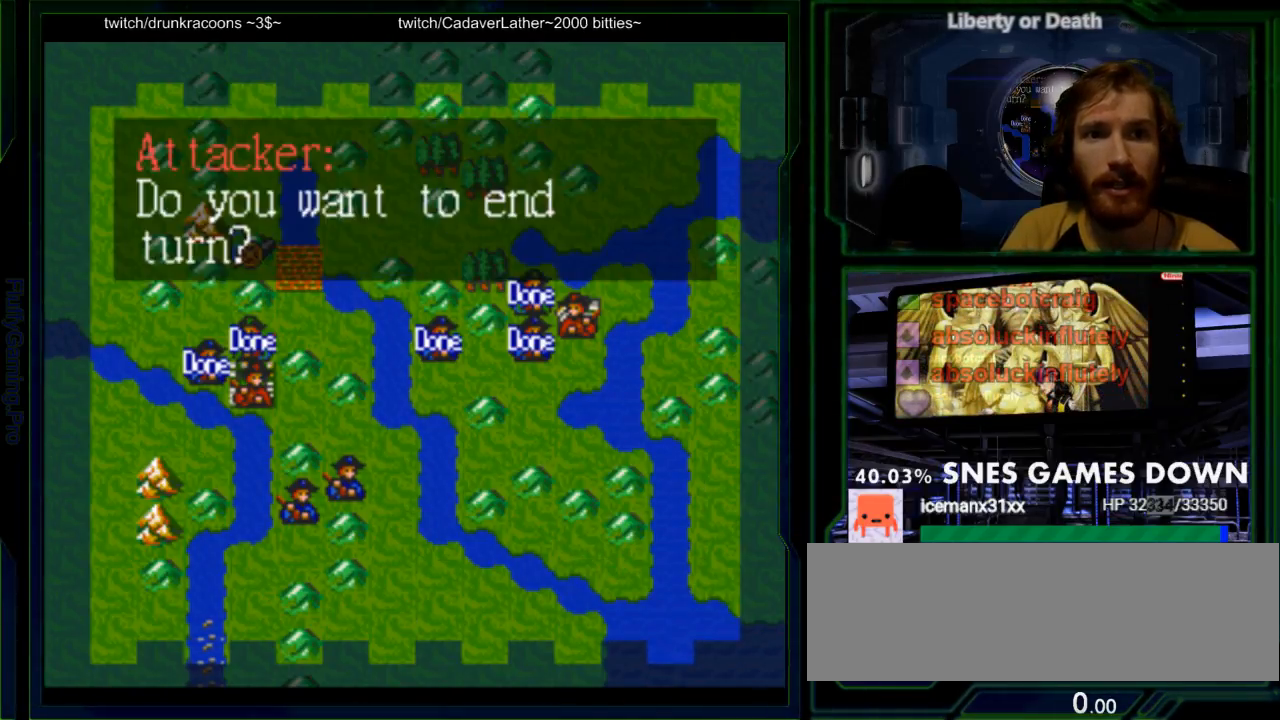
Gameplay with a controller (Nintendo layout); each line is a JSON object with the inputs held at the frame after it. "events" lists button and stick changes between this image and that frame as [ms after this image, input, new state], when the widget could be followed in between. Not read: L3 R3.
{"buttons": [], "events": [[333, "A", "down"], [433, "A", "up"]]}
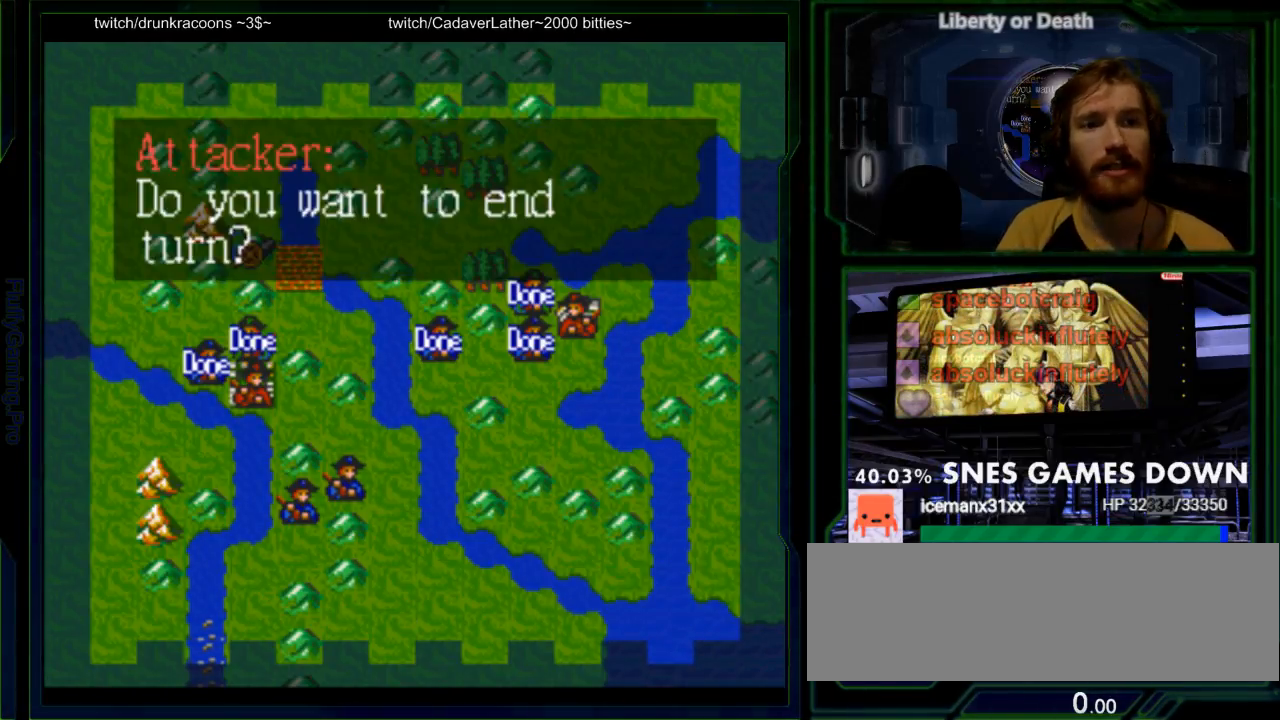
{"buttons": [], "events": [[33, "A", "down"], [133, "A", "up"]]}
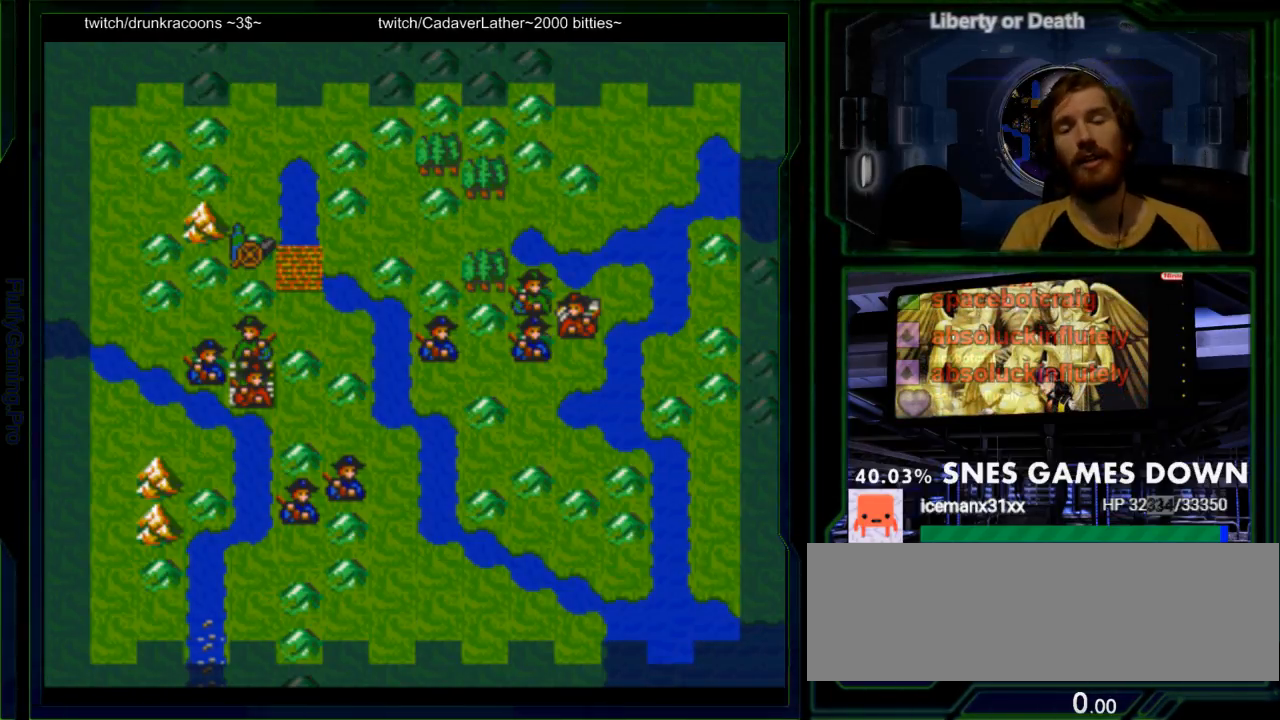
{"buttons": [], "events": []}
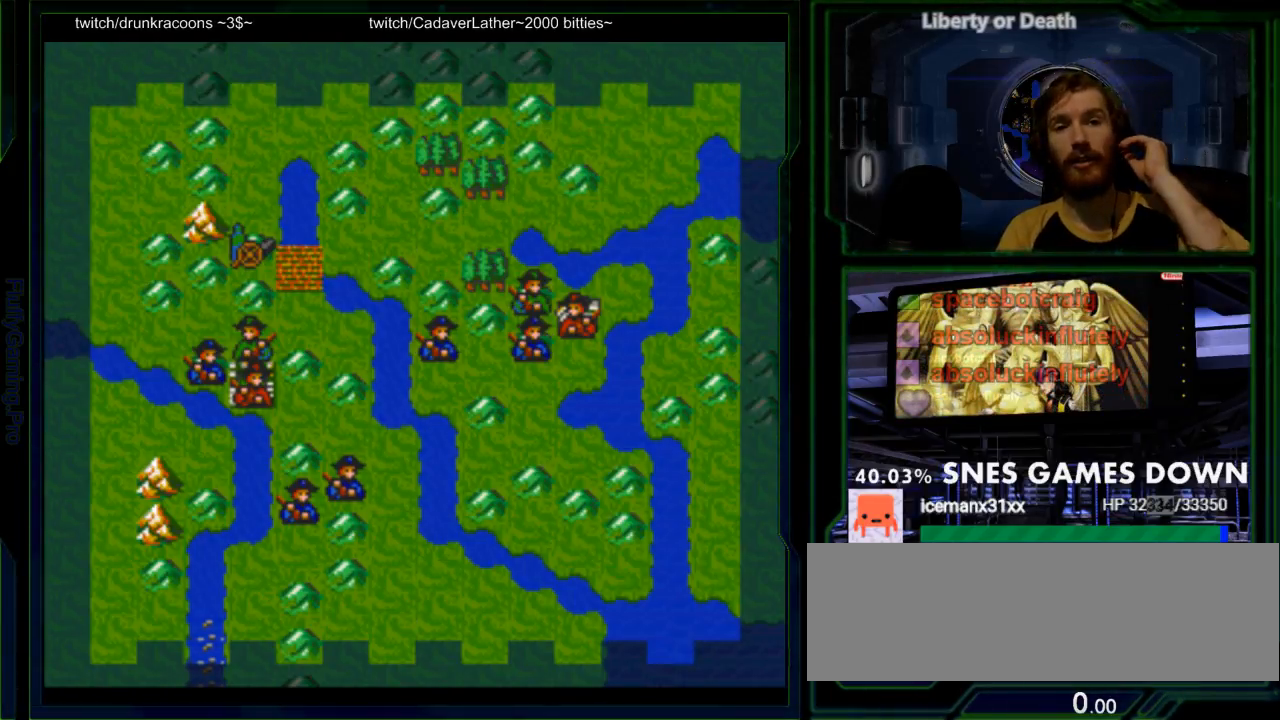
{"buttons": [], "events": []}
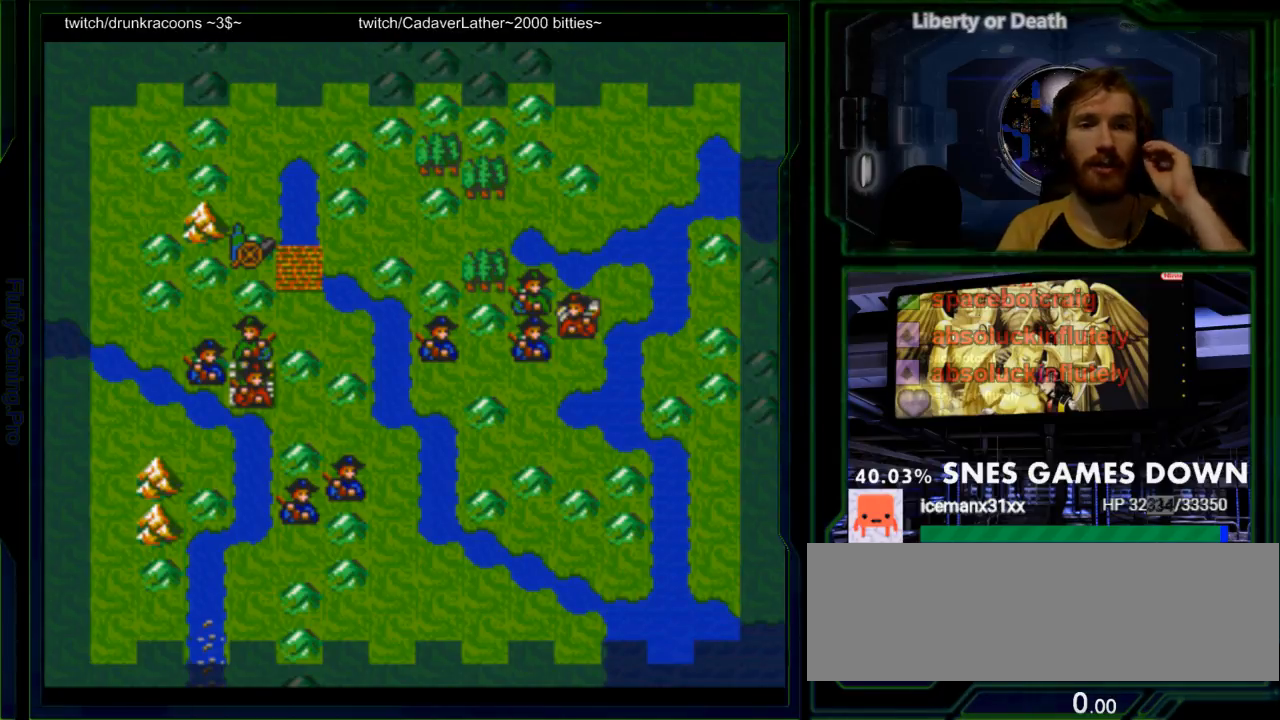
{"buttons": [], "events": []}
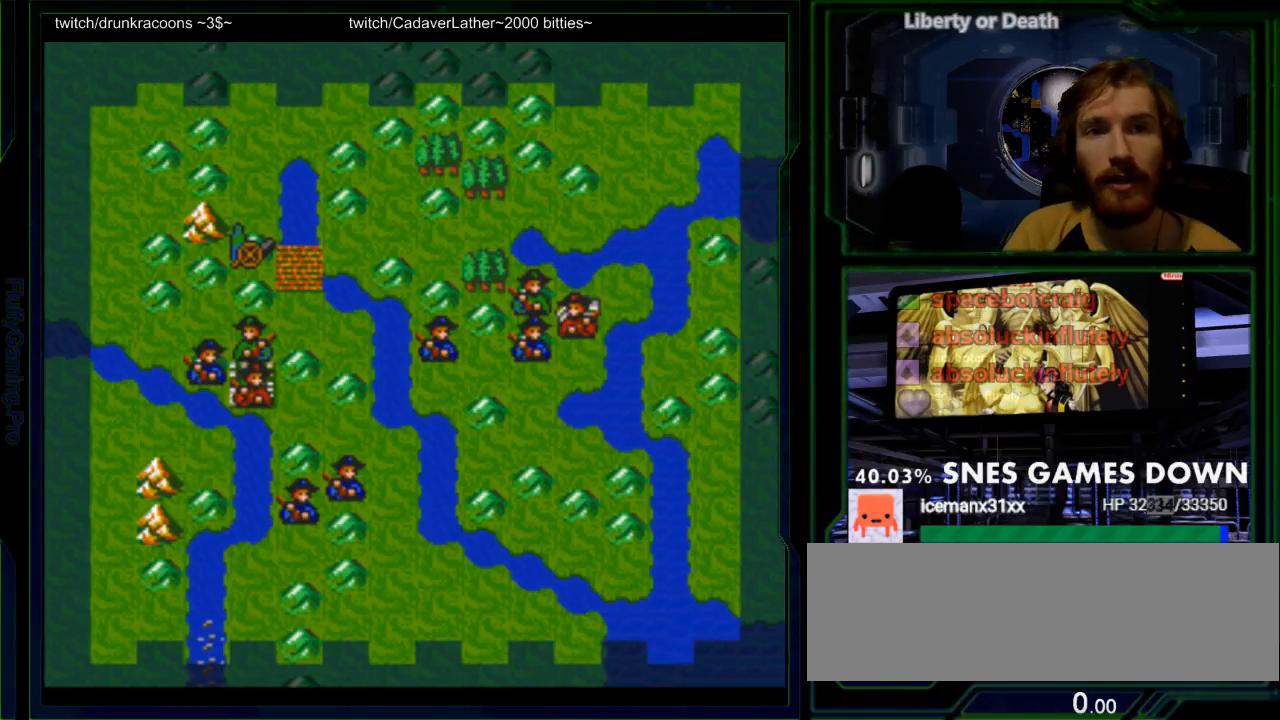
{"buttons": [], "events": [[133, "A", "down"], [217, "A", "up"]]}
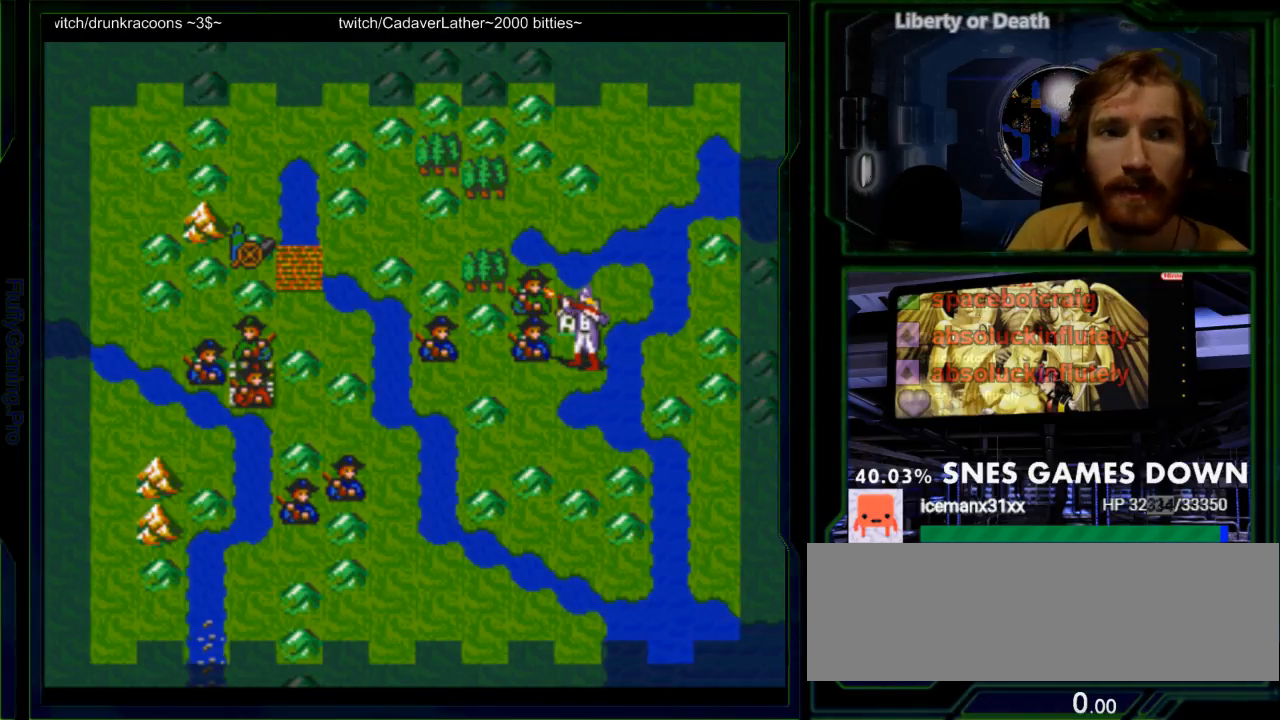
{"buttons": [], "events": [[33, "A", "down"], [167, "A", "up"], [300, "A", "down"], [433, "A", "up"]]}
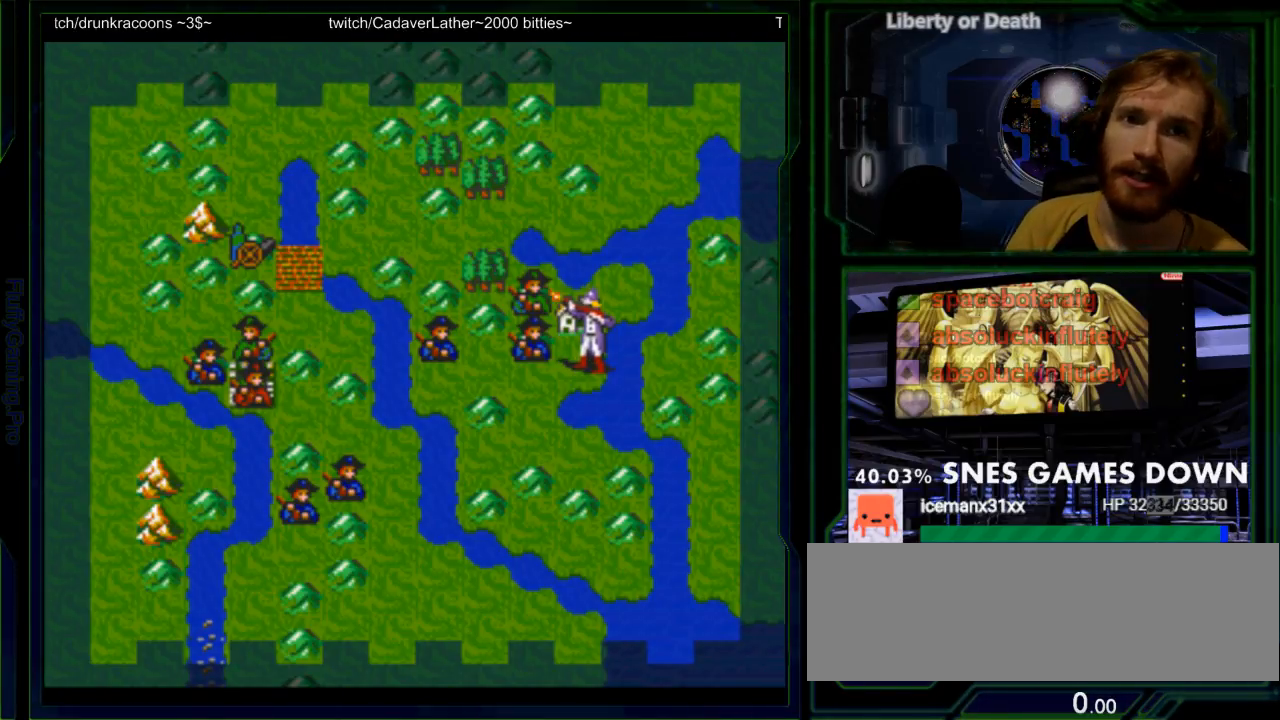
{"buttons": [], "events": [[50, "A", "down"], [217, "A", "up"], [283, "Y", "down"], [350, "A", "down"], [450, "Y", "up"], [500, "A", "up"]]}
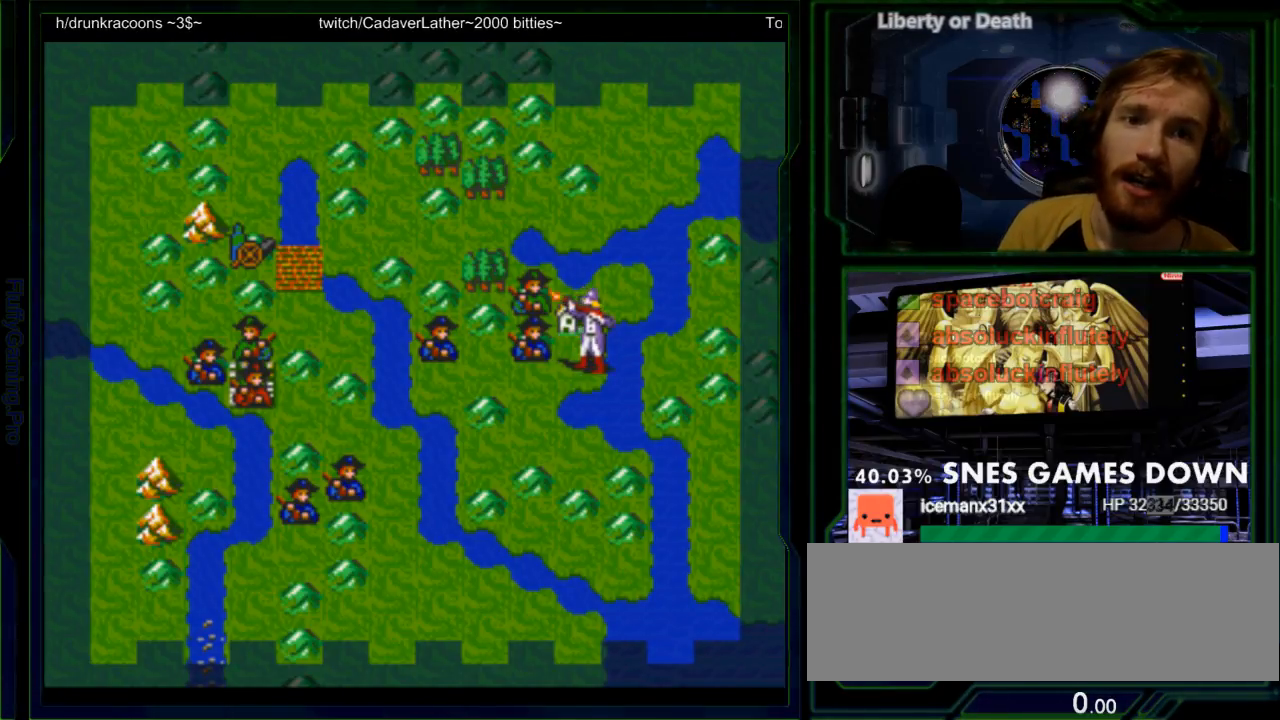
{"buttons": ["A", "Y"]}